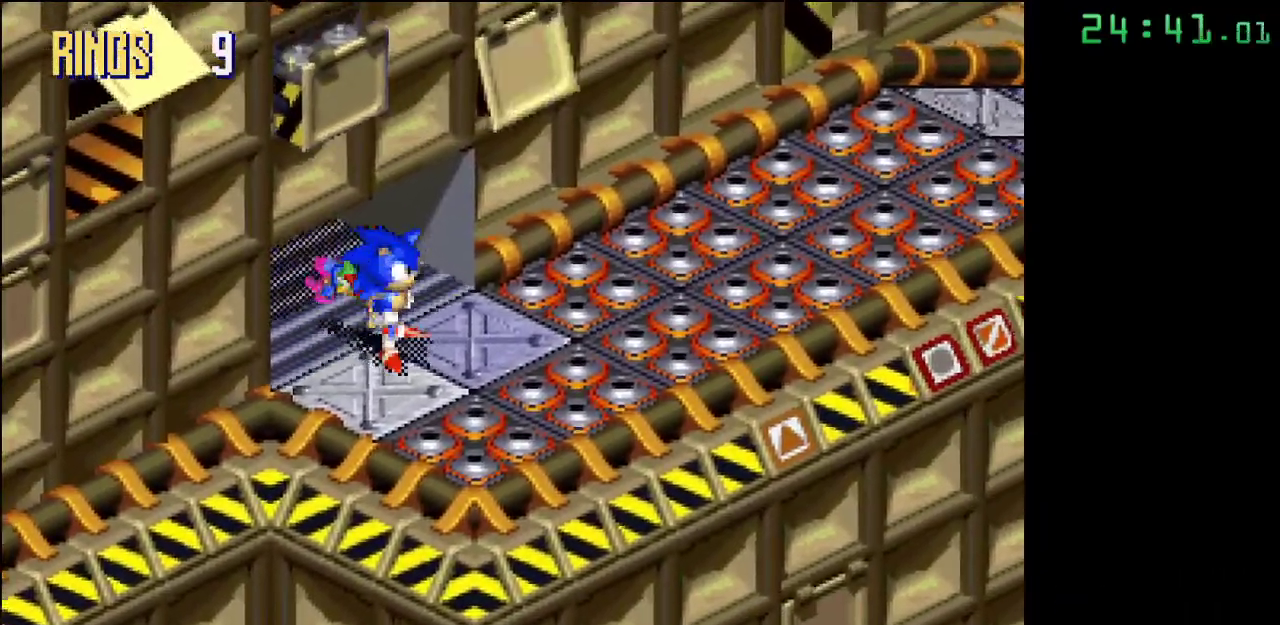
Gameplay with a controller; each line is a JSON object with the inputs held at the frame after it. "events" lists button and stick changes between this image and that frame as [ms after this image, input, new state], when the widget could be followed in between. Not read: DPAD_DOWN DPAD_LEFT DPAD_RIGHT DPAD_UP L3 R3.
{"buttons": ["A"], "events": [[333, "A", "down"]]}
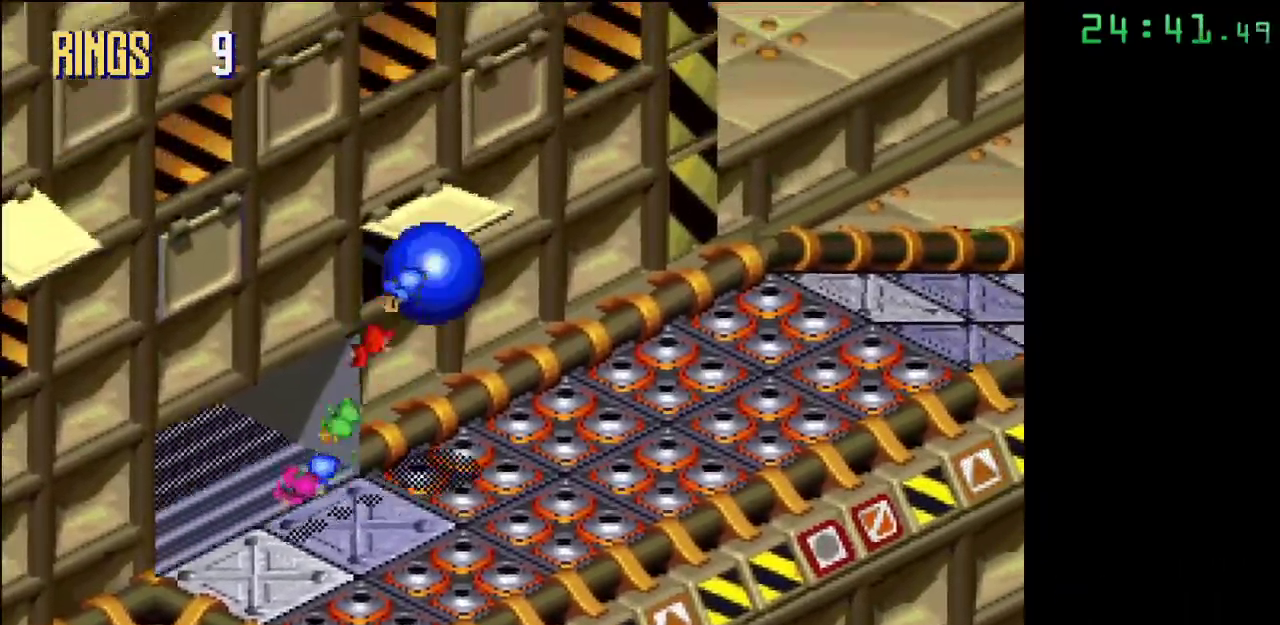
{"buttons": [], "events": [[333, "A", "up"]]}
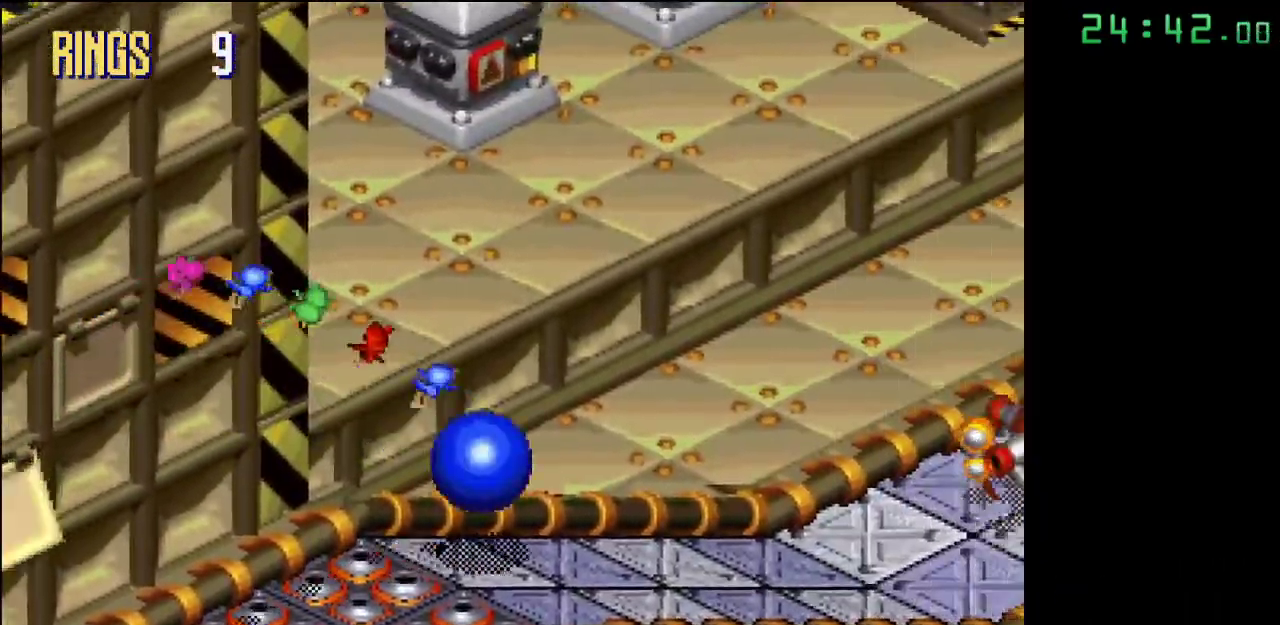
{"buttons": ["A"], "events": [[33, "A", "down"]]}
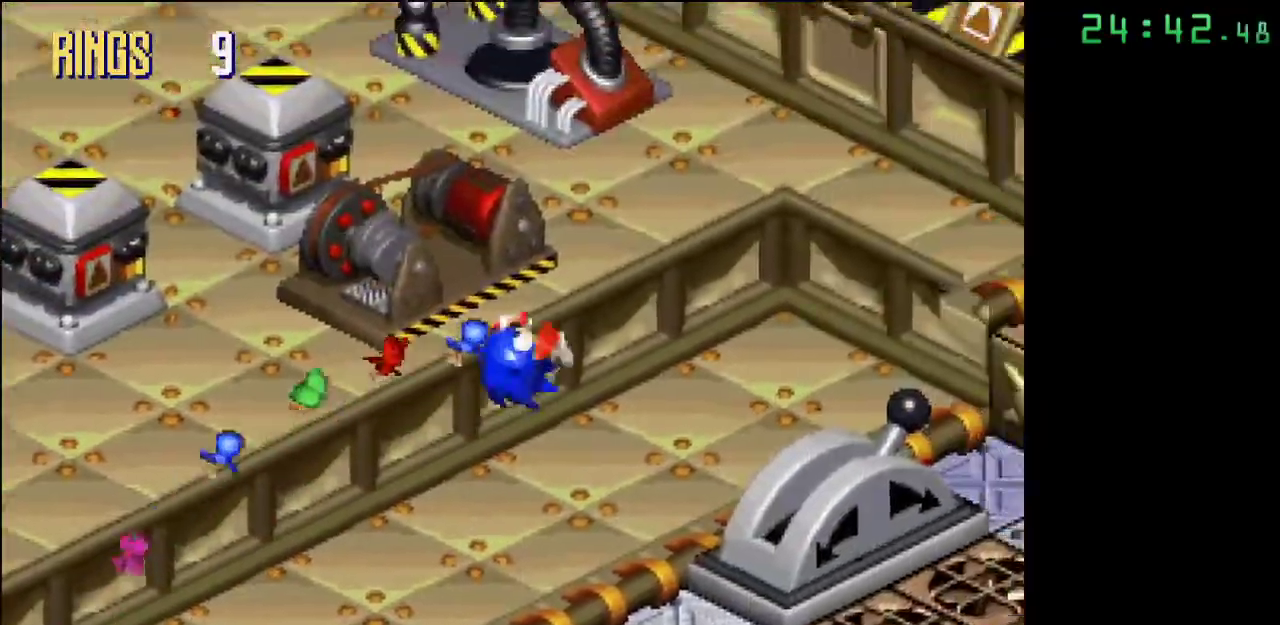
{"buttons": ["A"], "events": [[150, "A", "up"], [250, "A", "down"]]}
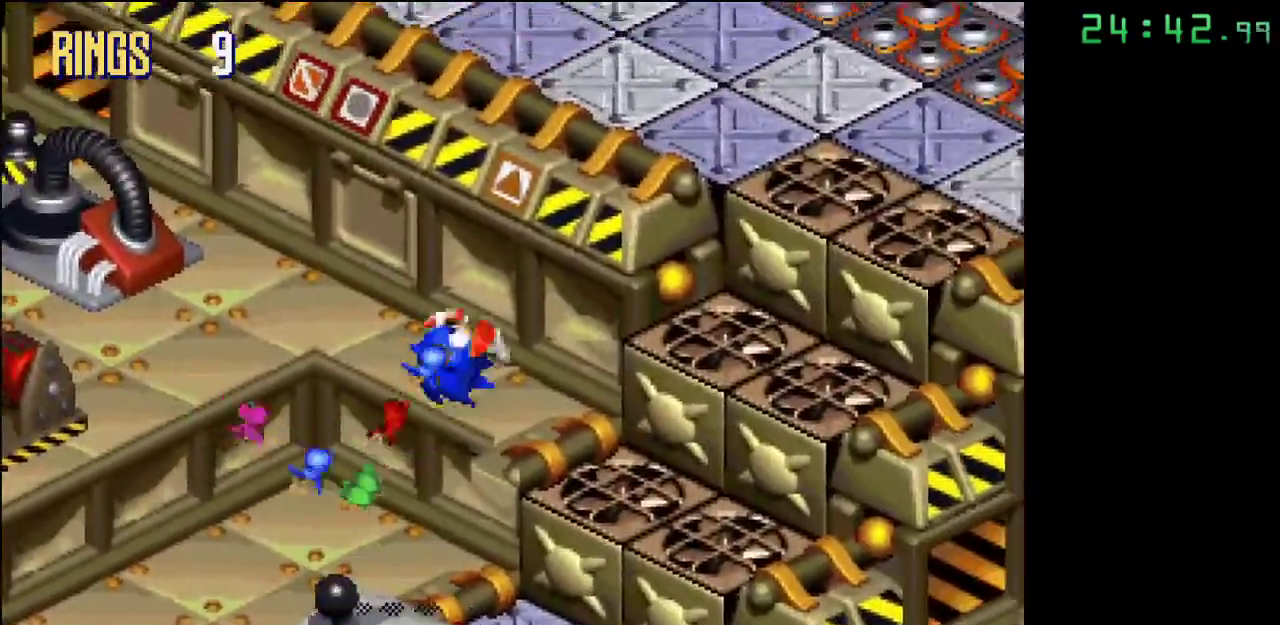
{"buttons": [], "events": [[317, "A", "up"]]}
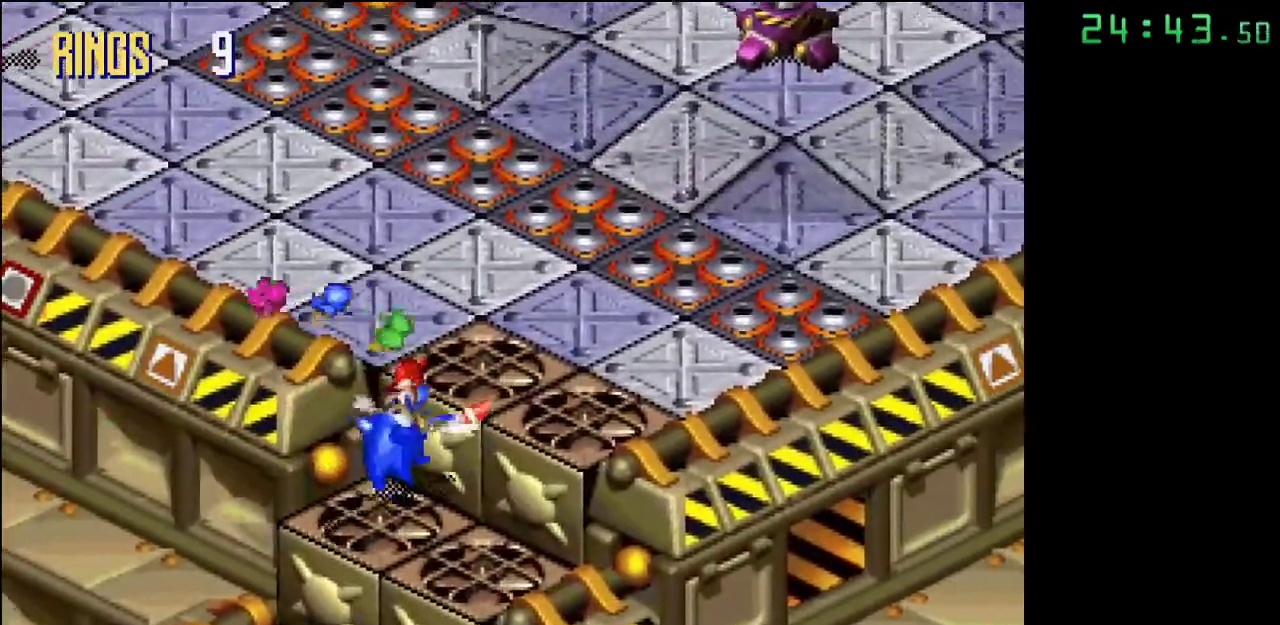
{"buttons": [], "events": []}
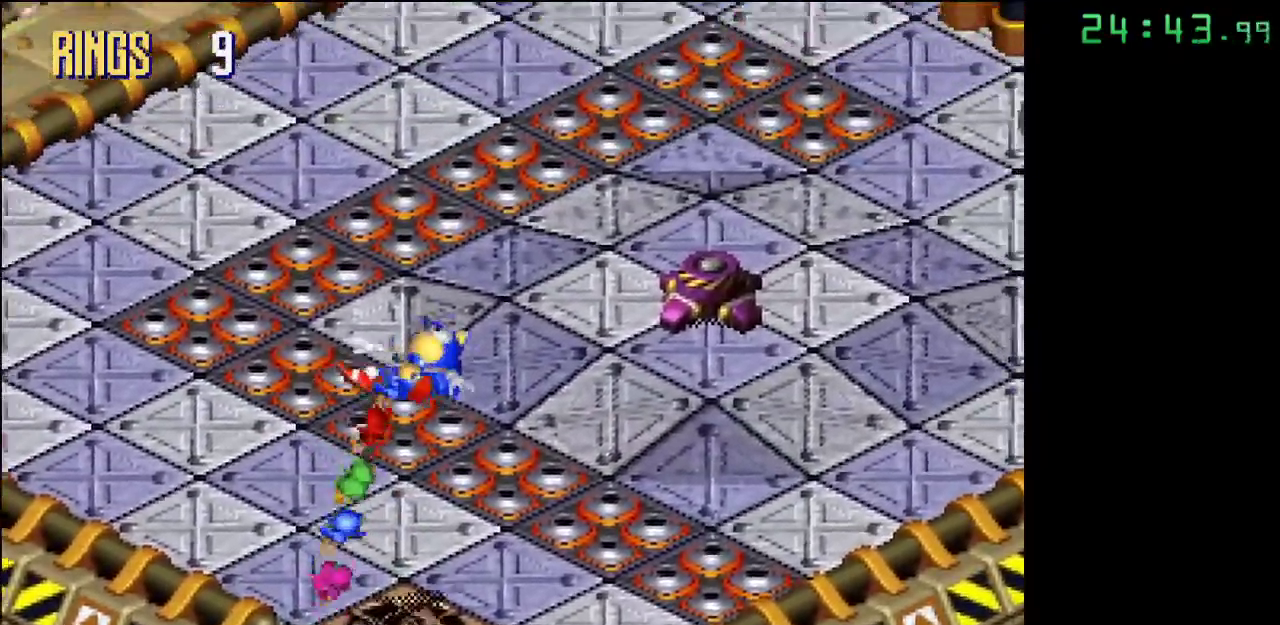
{"buttons": [], "events": []}
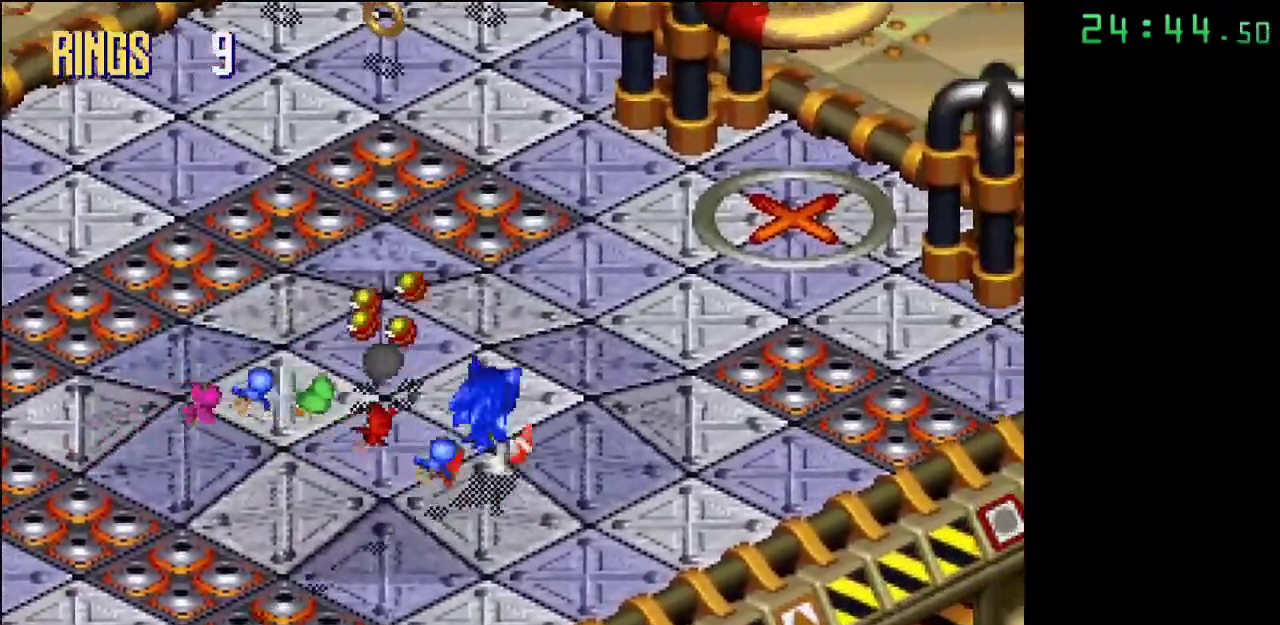
{"buttons": [], "events": [[117, "A", "down"], [483, "A", "up"]]}